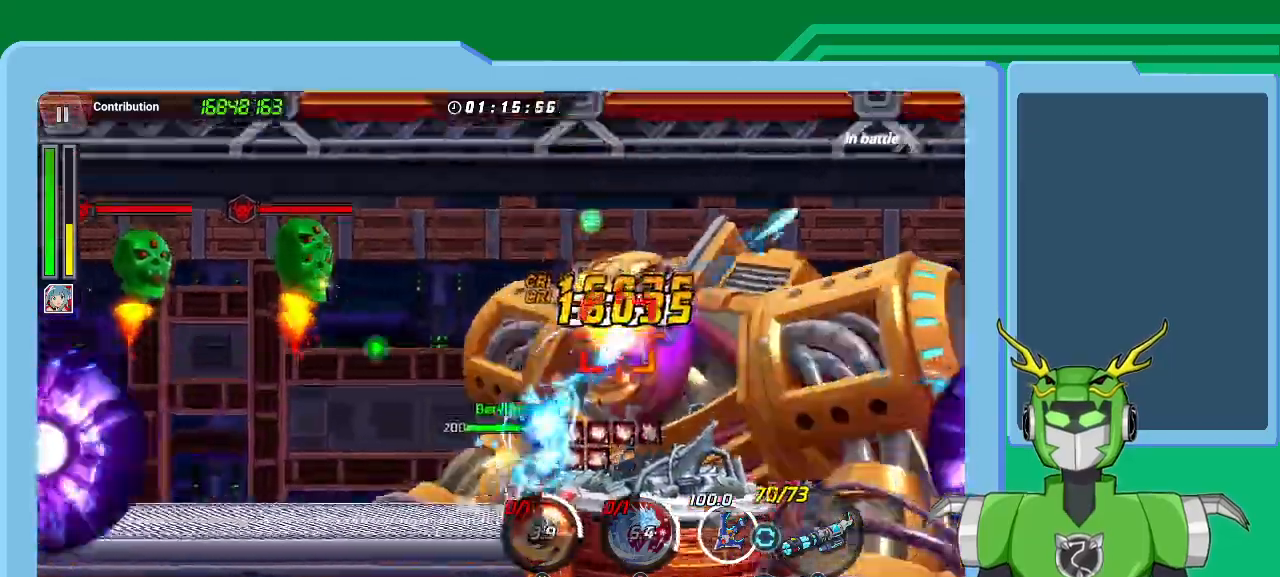
Gameplay with a controller (Xbox layout); each line is a JSON object with the inputs held at the frame after it. "events" lists button and stick changes between this image and that frame as [ms after this image, input, new state], when the widget could be followed in between.
{"buttons": ["X"], "left_stick": "center", "right_stick": "center", "events": [[200, "left_stick", "center"]]}
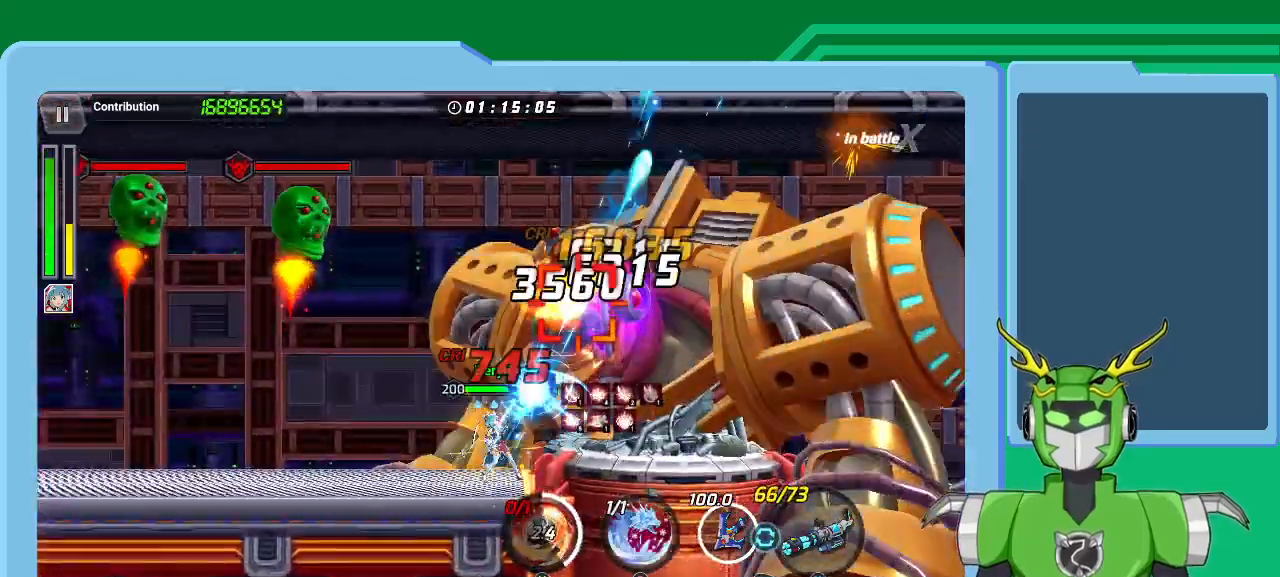
{"buttons": ["X"], "left_stick": "center", "right_stick": "center", "events": []}
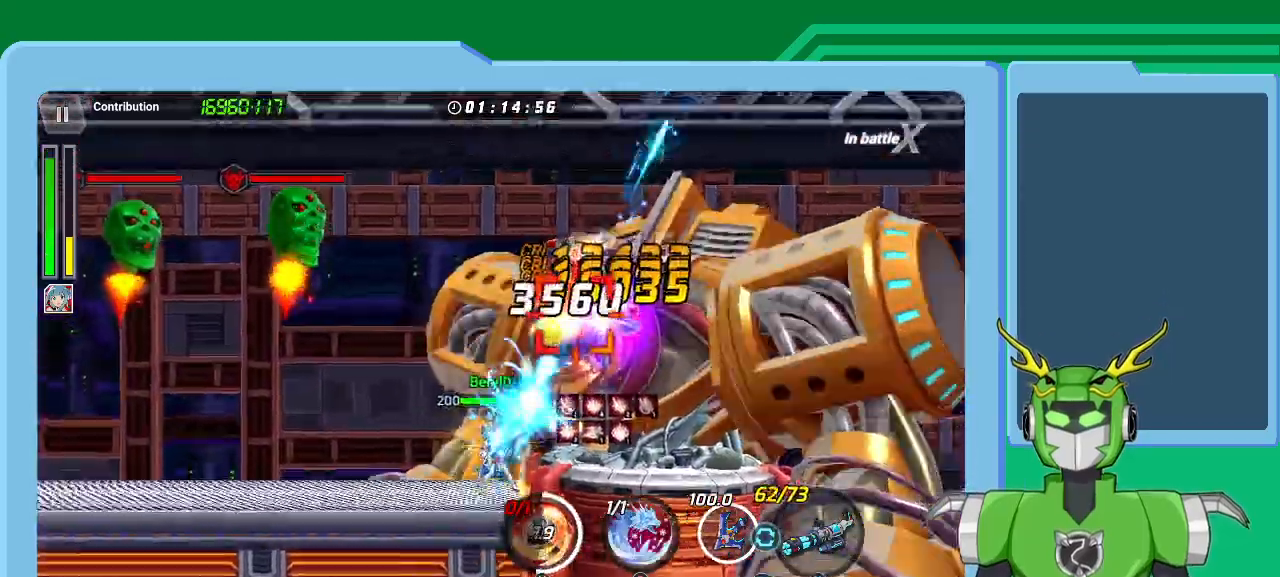
{"buttons": ["B"], "left_stick": "right", "right_stick": "center", "events": [[100, "X", "up"], [167, "B", "down"], [267, "B", "up"], [333, "B", "down"], [400, "B", "up"], [467, "B", "down"], [500, "left_stick", "right"]]}
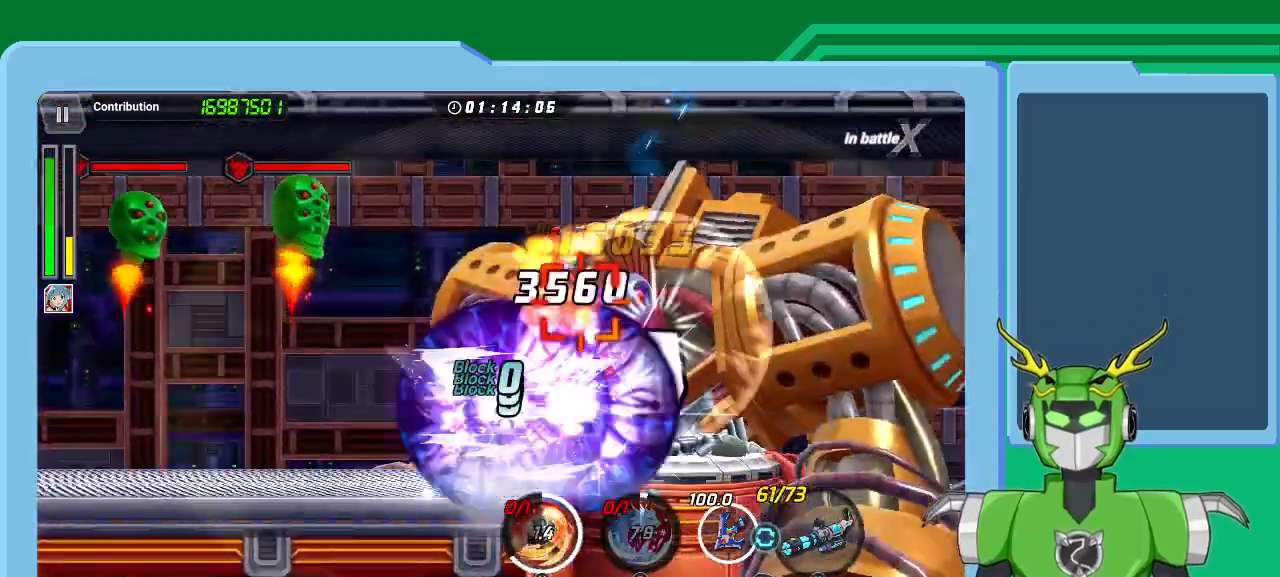
{"buttons": ["X"], "left_stick": "center", "right_stick": "center", "events": [[33, "B", "up"], [100, "B", "down"], [133, "B", "up"], [300, "X", "down"], [467, "left_stick", "center"]]}
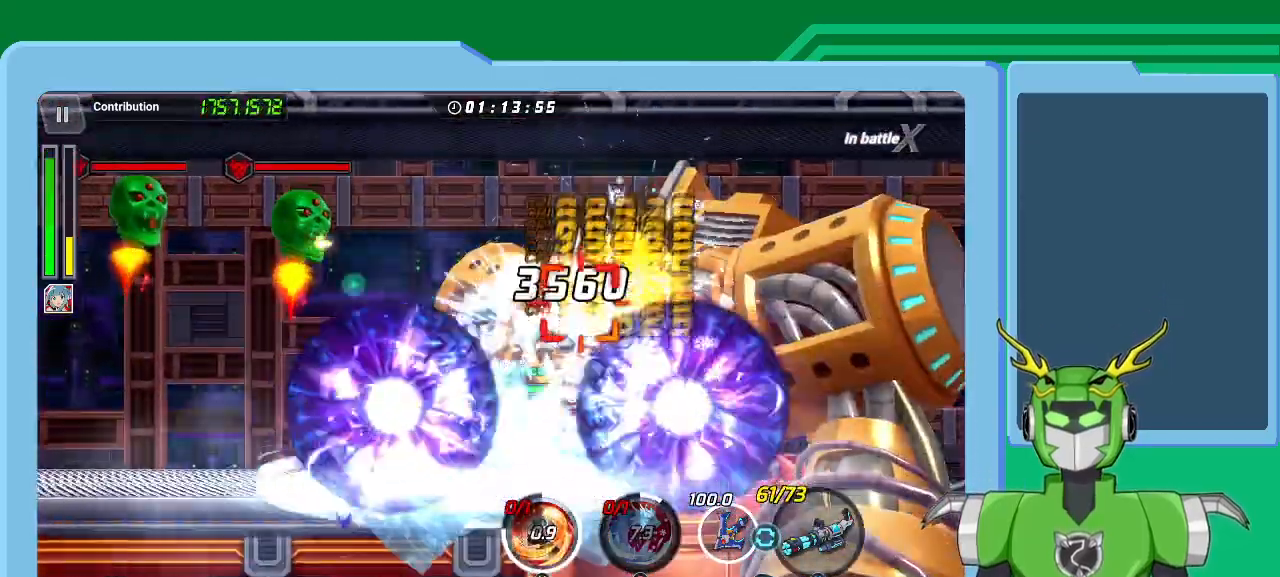
{"buttons": ["X", "L1"], "left_stick": "right", "right_stick": "center", "events": [[133, "left_stick", "right"], [267, "L1", "down"], [367, "L1", "up"], [500, "L1", "down"]]}
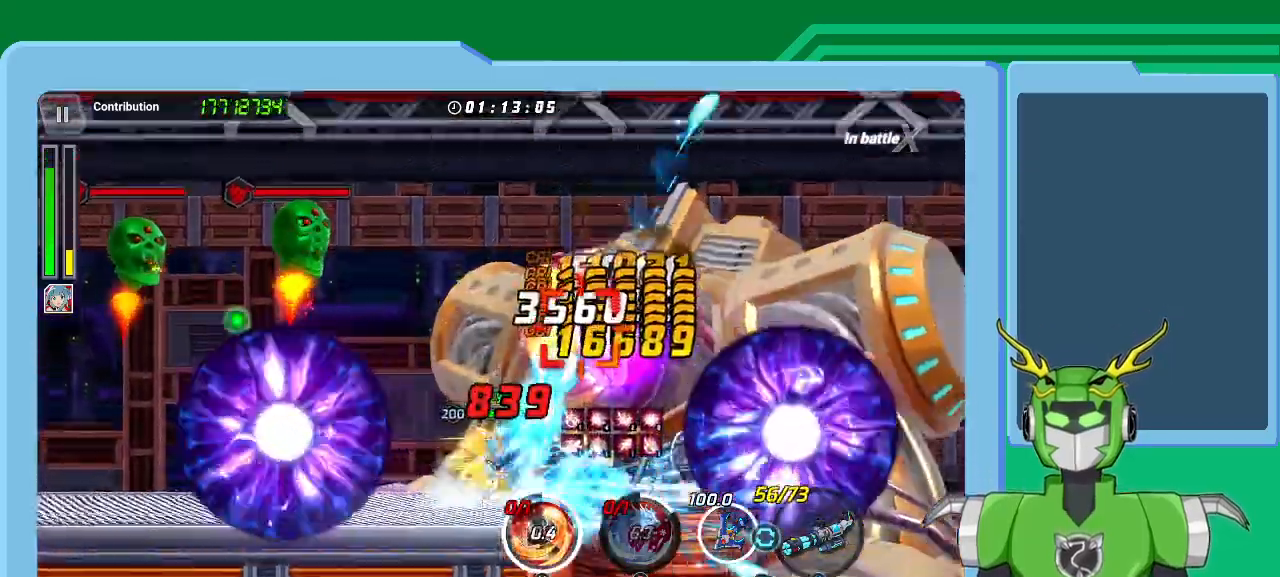
{"buttons": ["X"], "left_stick": "right", "right_stick": "center", "events": [[100, "L1", "up"], [167, "L1", "down"], [233, "L1", "up"]]}
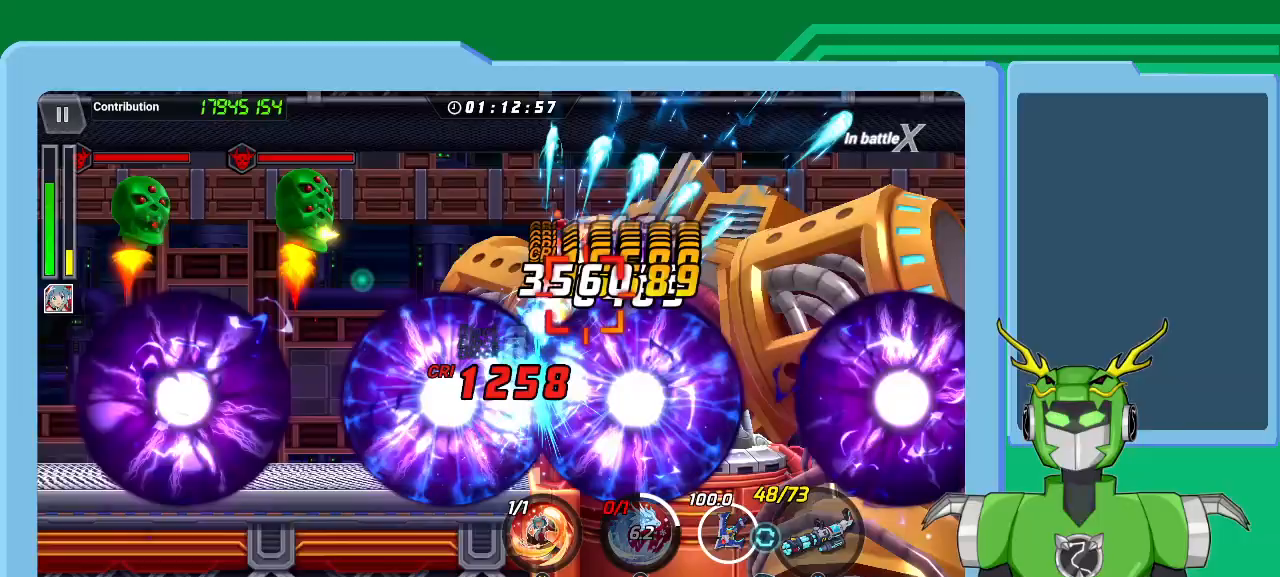
{"buttons": ["X"], "left_stick": "right", "right_stick": "center", "events": []}
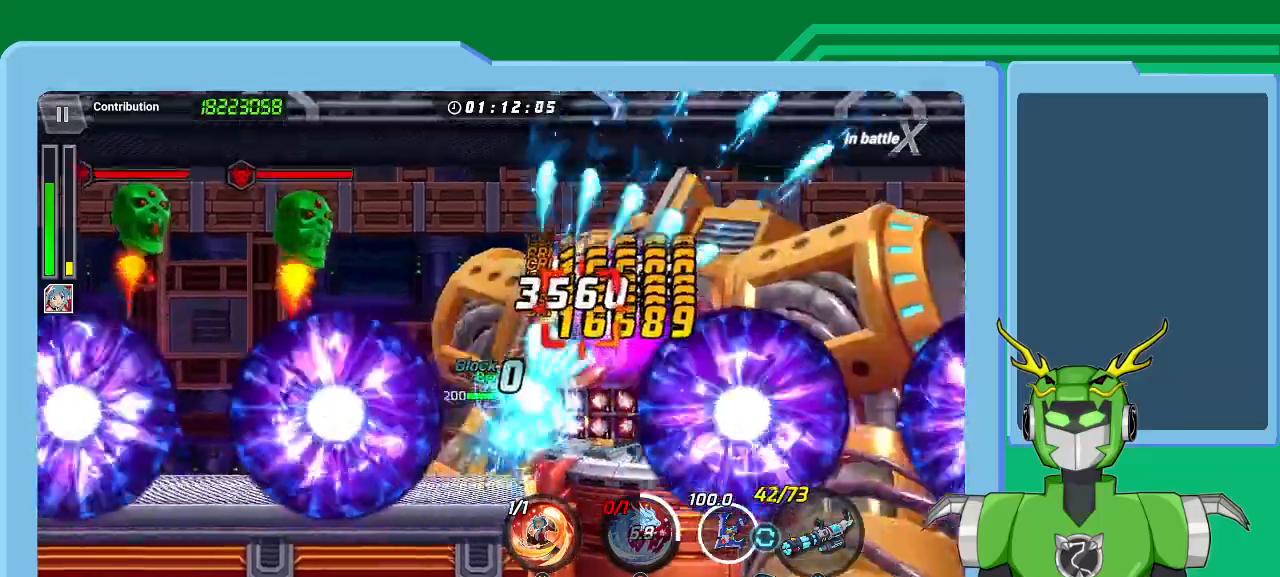
{"buttons": ["X"], "left_stick": "center", "right_stick": "center", "events": [[333, "left_stick", "center"]]}
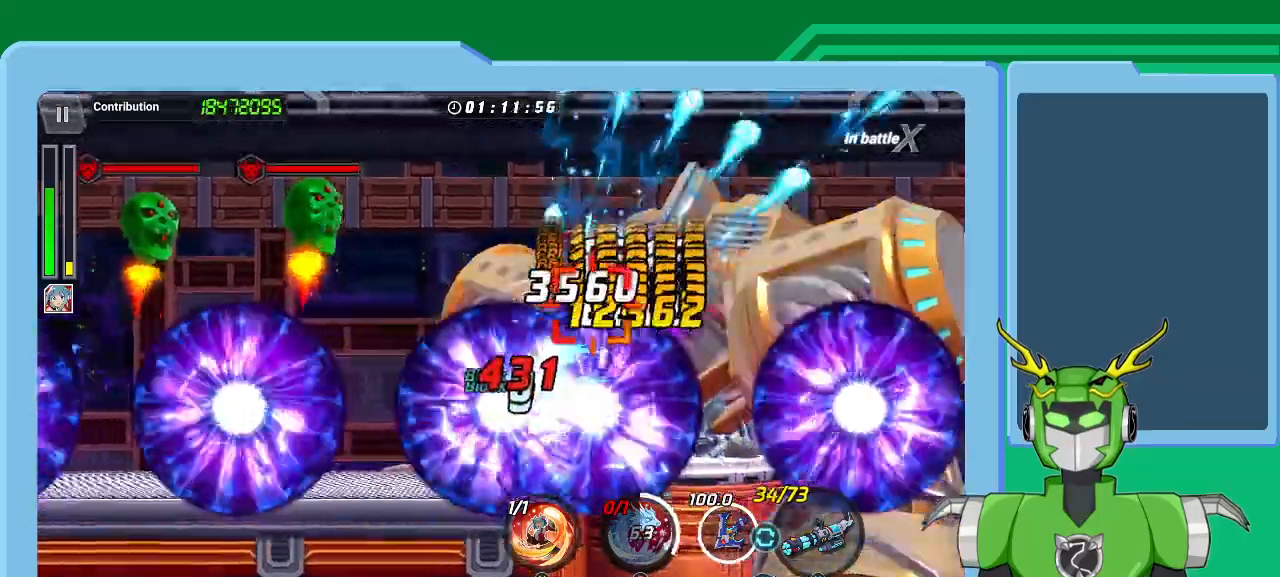
{"buttons": ["X"], "left_stick": "center", "right_stick": "center", "events": []}
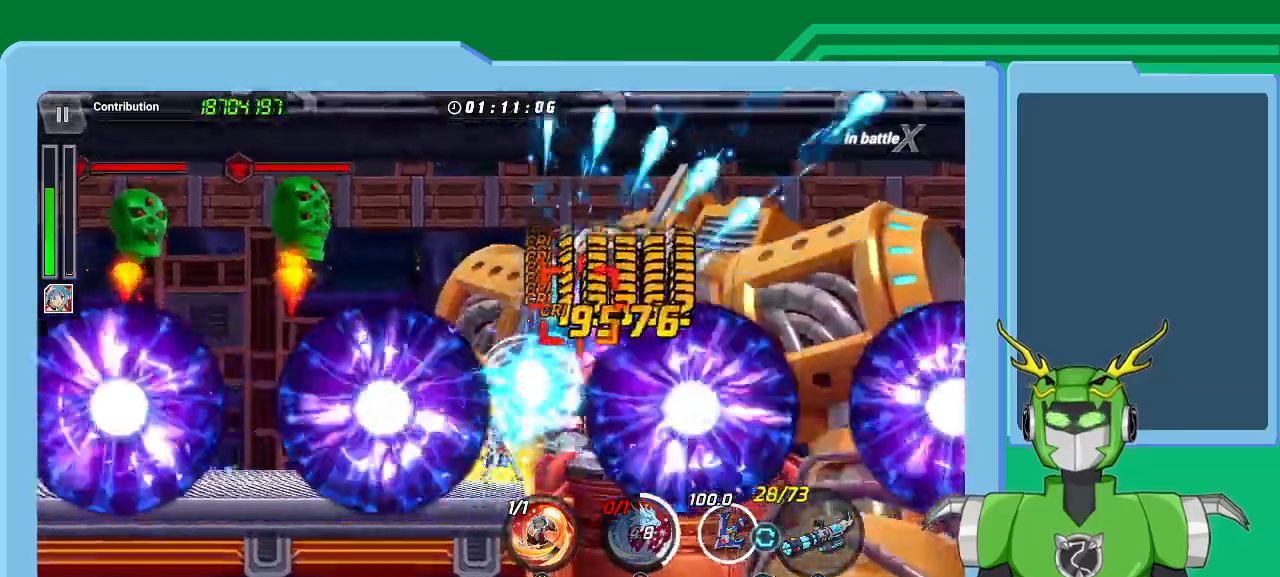
{"buttons": ["X"], "left_stick": "center", "right_stick": "center", "events": []}
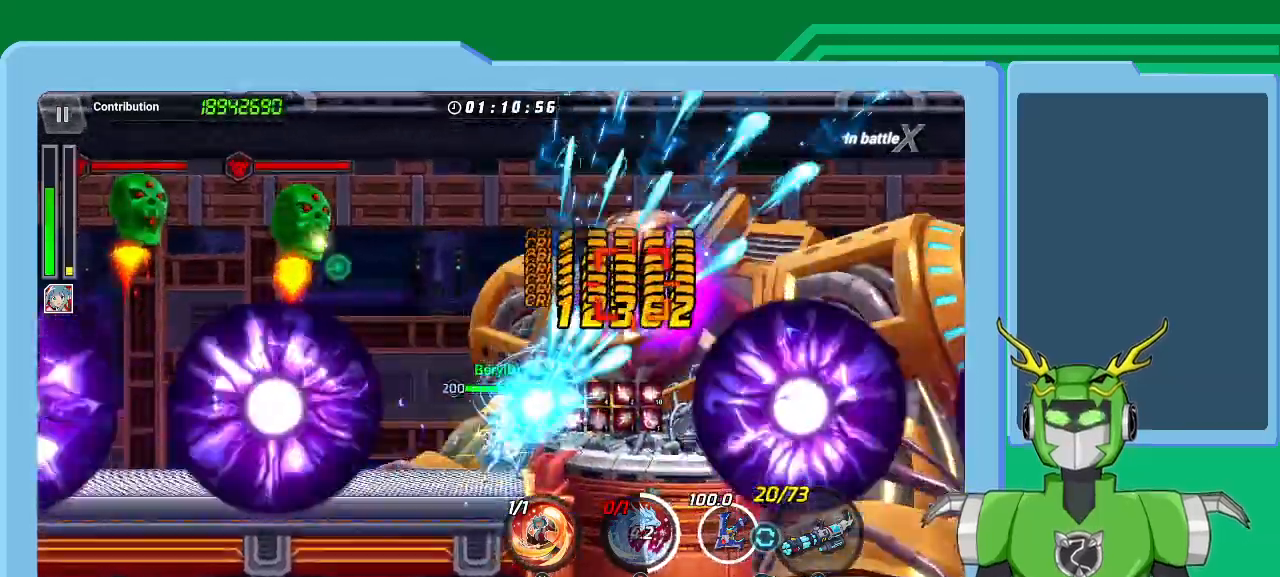
{"buttons": ["X"], "left_stick": "center", "right_stick": "center", "events": []}
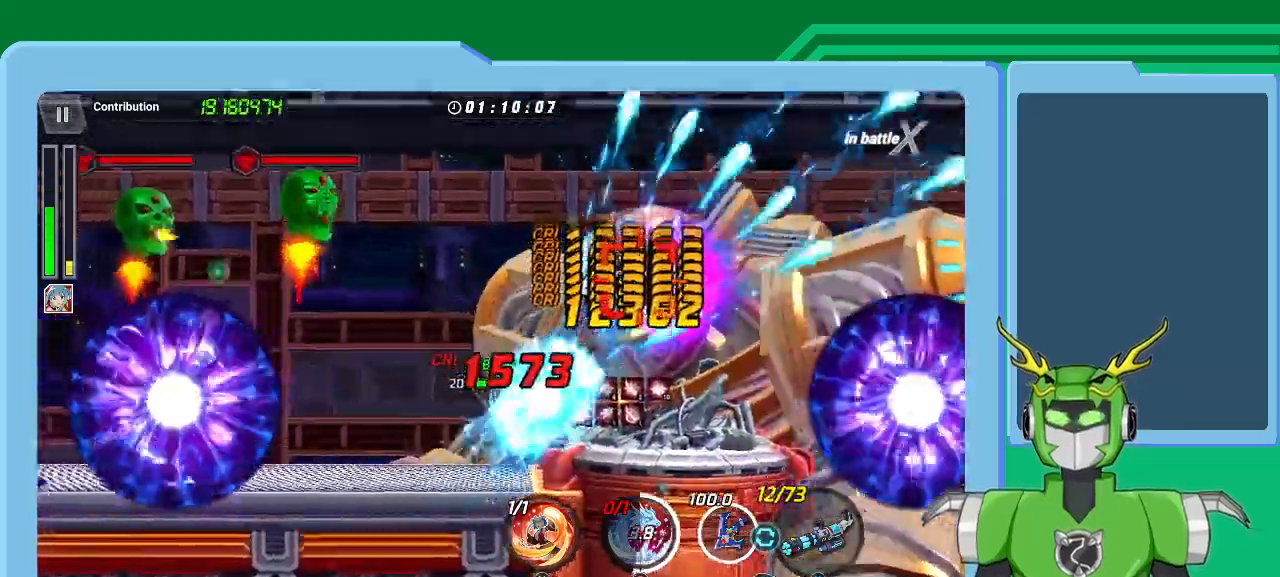
{"buttons": ["X"], "left_stick": "center", "right_stick": "center", "events": []}
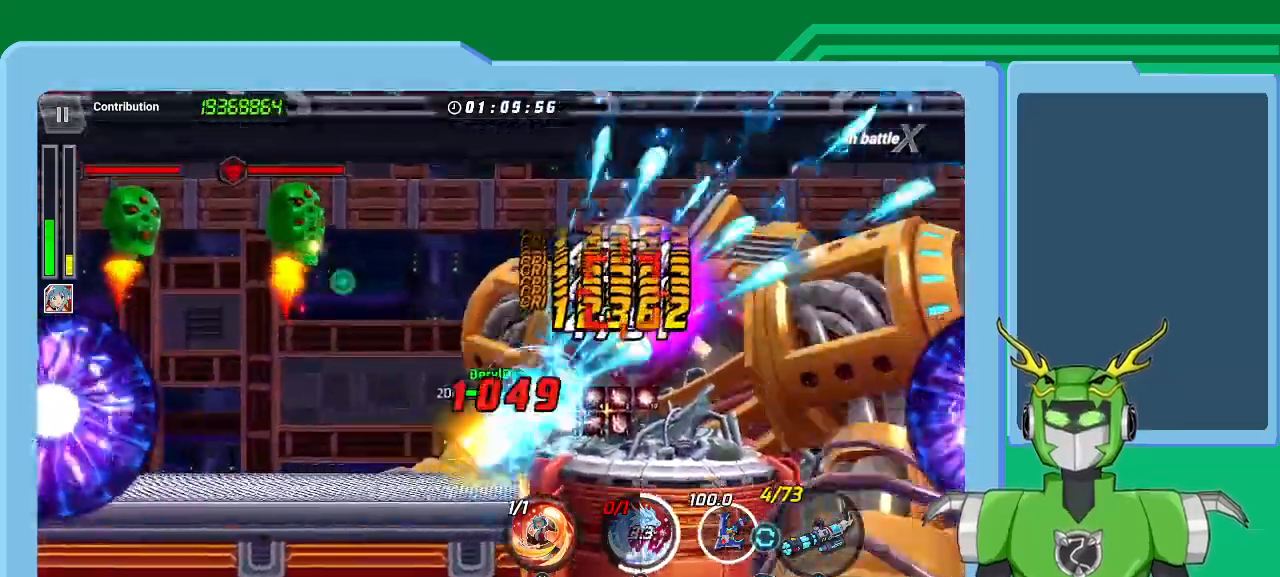
{"buttons": ["X"], "left_stick": "center", "right_stick": "center", "events": []}
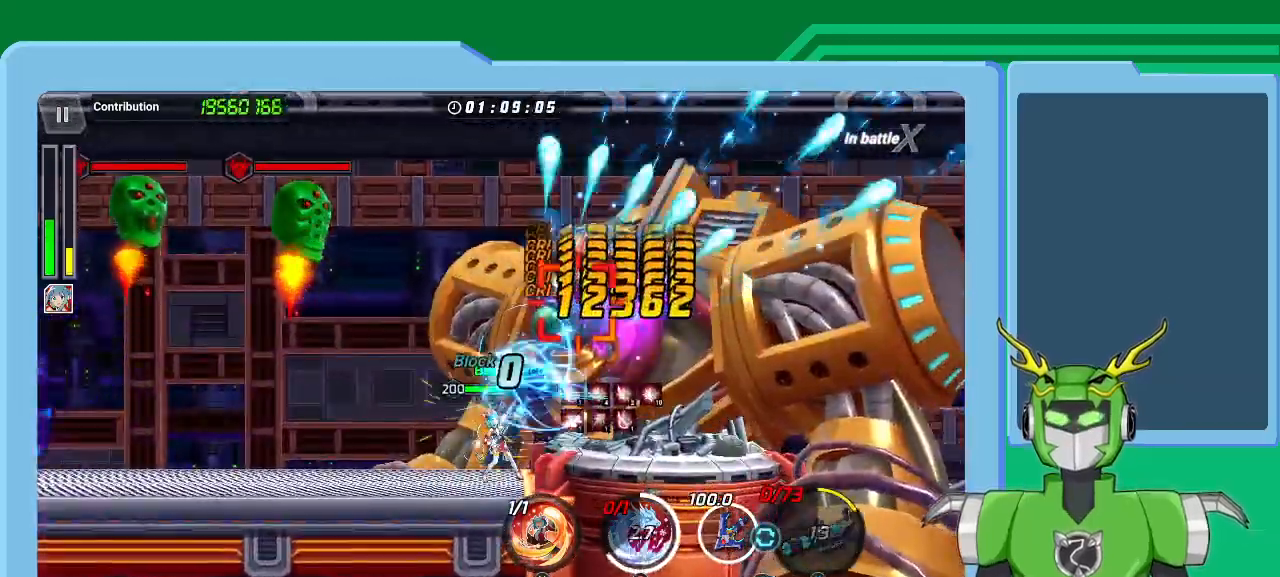
{"buttons": ["X", "Y"], "left_stick": "center", "right_stick": "center", "events": [[367, "Y", "down"]]}
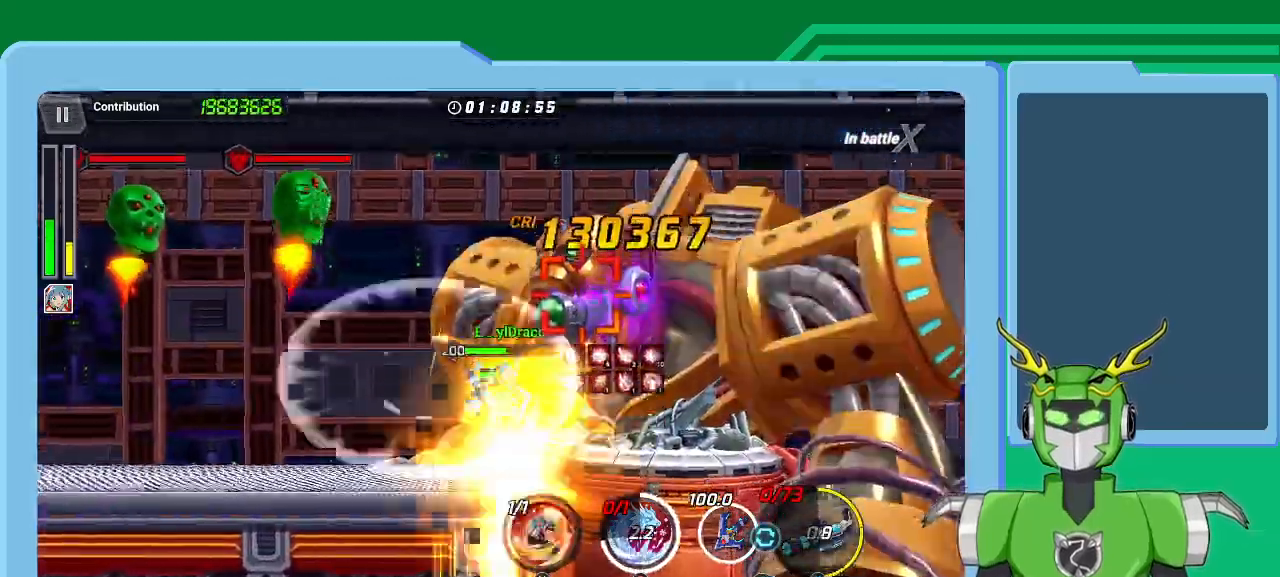
{"buttons": [], "left_stick": "center", "right_stick": "center", "events": [[33, "Y", "up"], [100, "Y", "down"], [167, "X", "up"], [400, "Y", "up"]]}
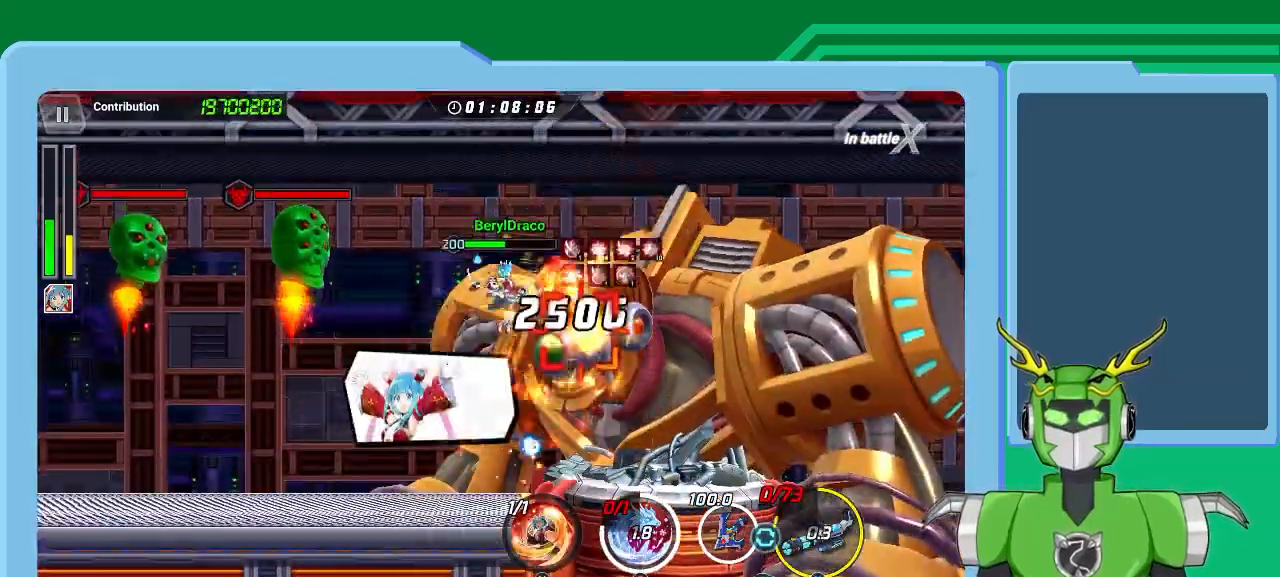
{"buttons": [], "left_stick": "right", "right_stick": "center", "events": [[67, "Y", "down"], [67, "left_stick", "right"], [167, "Y", "up"], [200, "Y", "down"], [300, "Y", "up"], [367, "Y", "down"], [400, "Y", "up"]]}
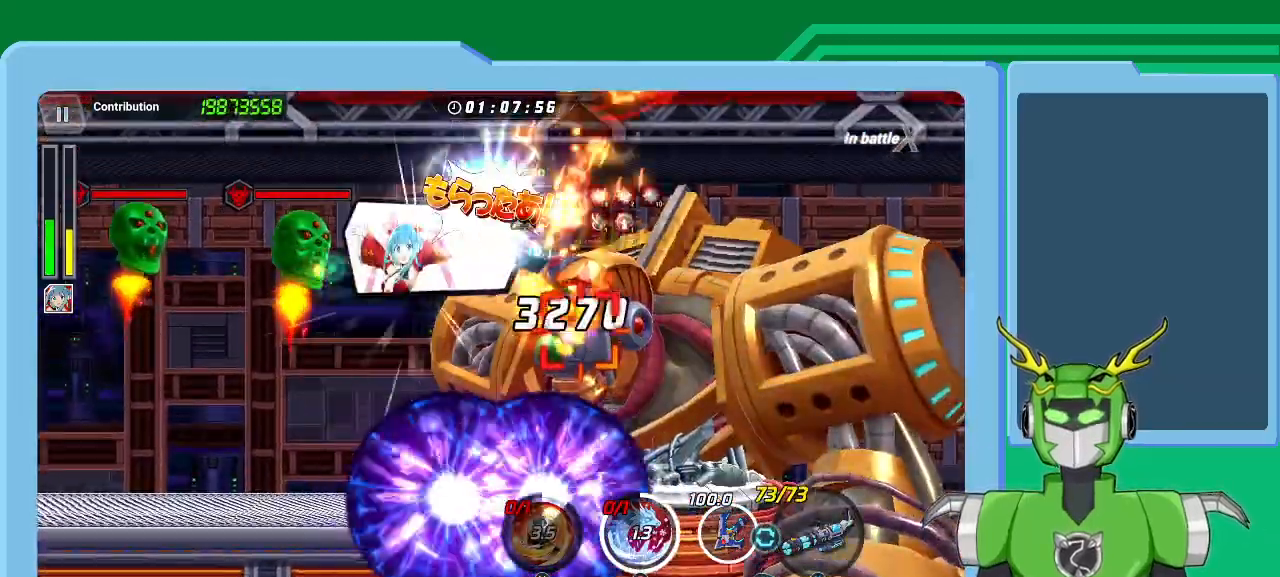
{"buttons": ["L1"], "left_stick": "right", "right_stick": "center", "events": [[67, "B", "down"], [133, "B", "up"], [200, "B", "down"], [300, "B", "up"], [333, "B", "down"], [433, "B", "up"], [500, "L1", "down"]]}
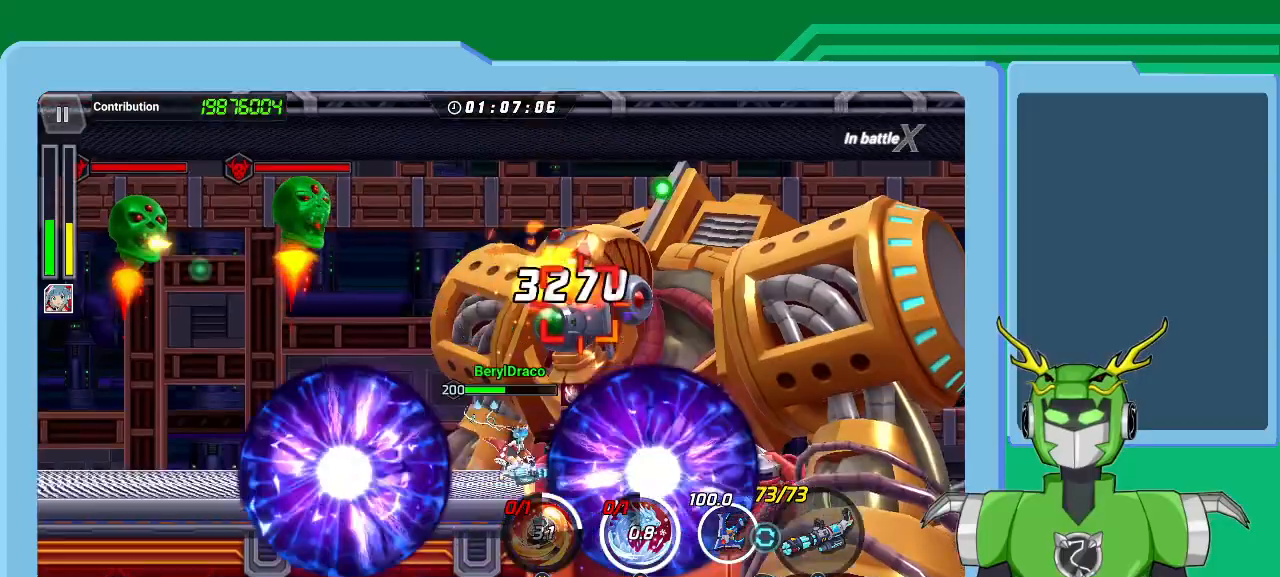
{"buttons": ["X"], "left_stick": "right", "right_stick": "center", "events": [[33, "X", "down"], [133, "L1", "up"], [200, "L1", "down"], [267, "L1", "up"], [367, "L1", "down"], [433, "L1", "up"]]}
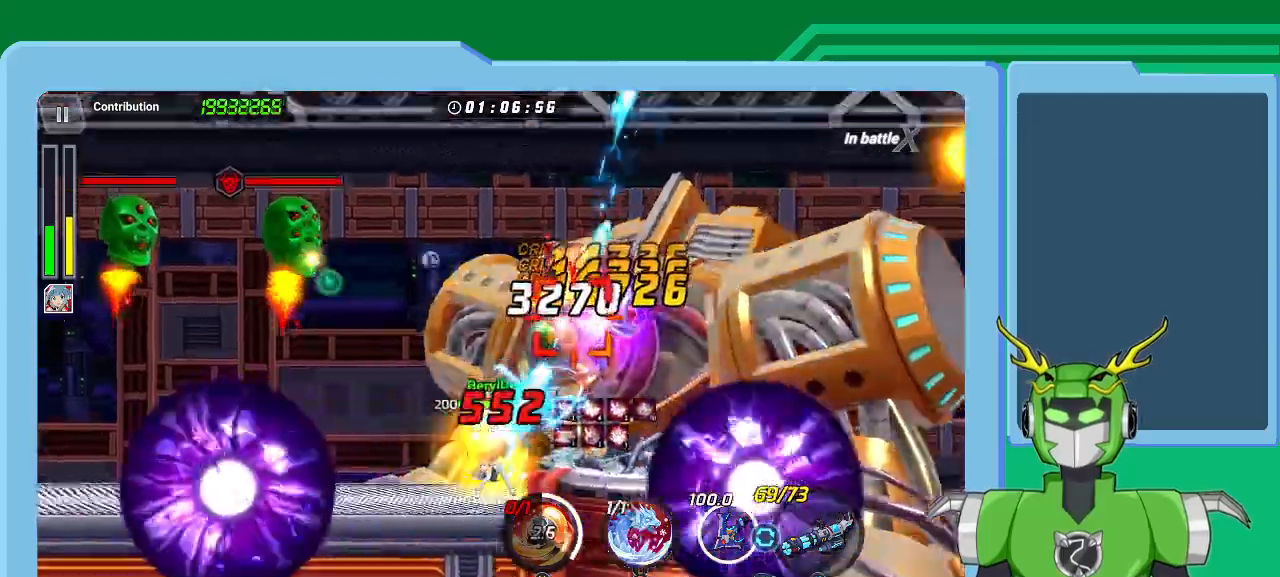
{"buttons": ["X"], "left_stick": "up-right", "right_stick": "center", "events": [[100, "R1", "down"], [200, "L1", "down"], [200, "R1", "up"], [200, "left_stick", "up-right"], [333, "L1", "up"], [400, "L1", "down"], [467, "L1", "up"]]}
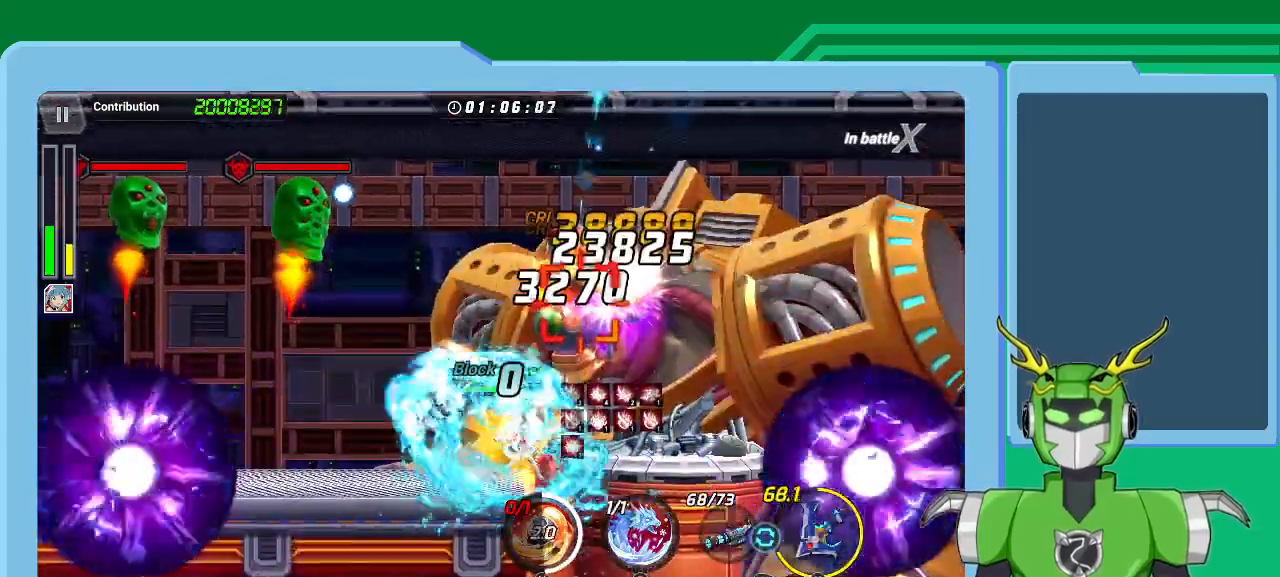
{"buttons": ["B", "L1"], "left_stick": "up-right", "right_stick": "center", "events": [[33, "L1", "down"], [100, "L1", "up"], [167, "L1", "down"], [267, "L1", "up"], [300, "L1", "down"], [400, "L1", "up"], [400, "X", "up"], [433, "B", "down"], [433, "L1", "down"]]}
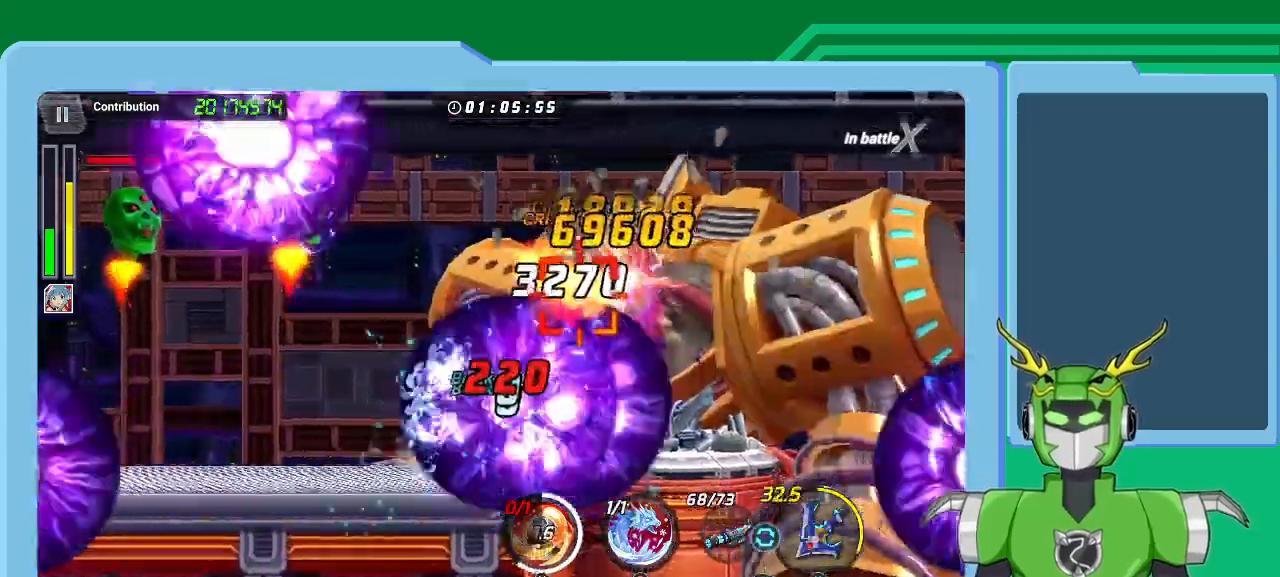
{"buttons": [], "left_stick": "up-right", "right_stick": "center", "events": [[67, "B", "up"], [67, "L1", "up"], [133, "B", "down"], [200, "B", "up"], [200, "left_stick", "center"], [267, "B", "down"], [333, "L1", "down"], [333, "left_stick", "up-right"], [367, "B", "up"], [433, "B", "down"], [467, "L1", "up"], [500, "B", "up"]]}
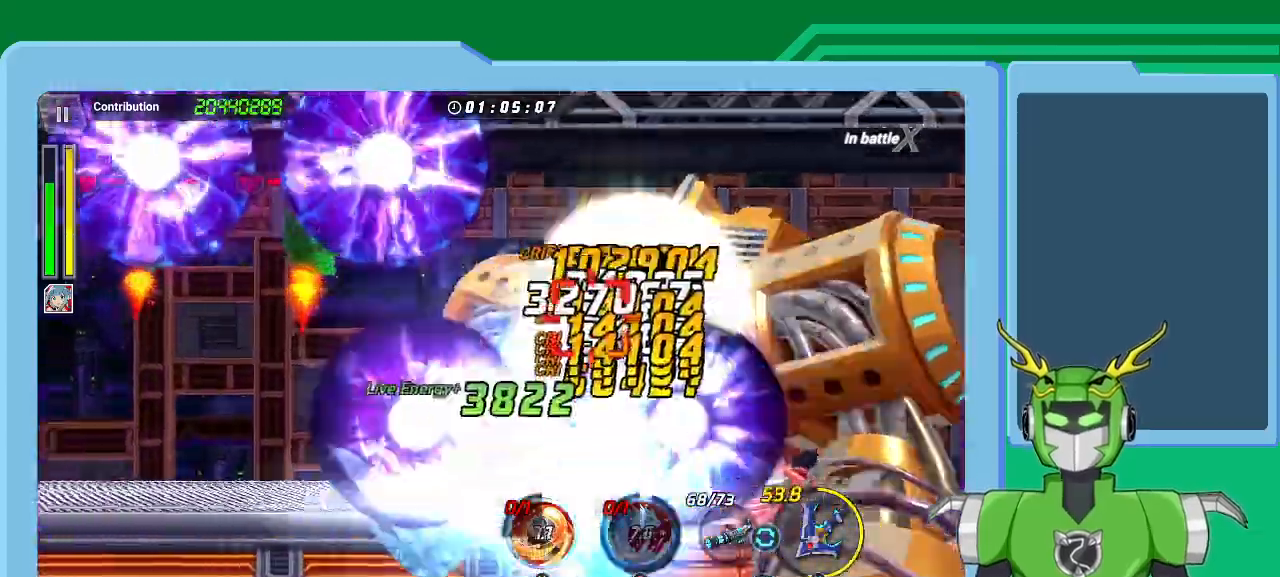
{"buttons": ["X"], "left_stick": "up-right", "right_stick": "center", "events": [[33, "L1", "down"], [67, "B", "down"], [133, "L1", "up"], [167, "B", "up"], [200, "L1", "down"], [300, "L1", "up"], [300, "X", "down"], [367, "L1", "down"], [467, "L1", "up"]]}
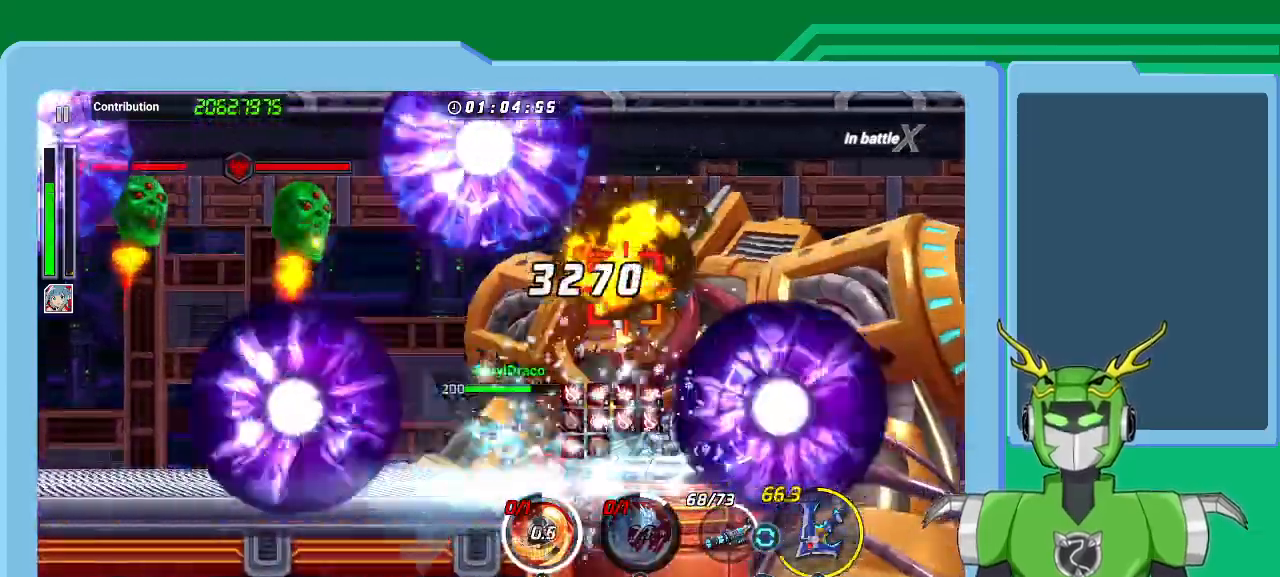
{"buttons": ["X"], "left_stick": "up-right", "right_stick": "center", "events": [[33, "L1", "down"], [133, "L1", "up"], [200, "L1", "down"], [300, "L1", "up"], [367, "L1", "down"], [467, "L1", "up"]]}
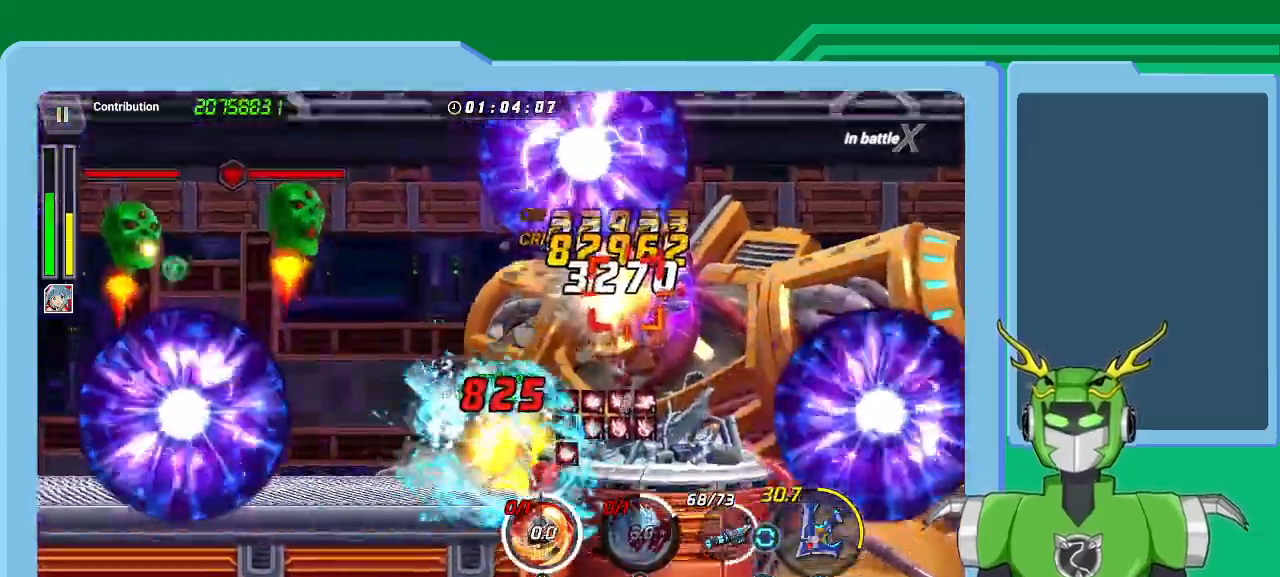
{"buttons": ["X", "L1"], "left_stick": "up-right", "right_stick": "center", "events": [[33, "L1", "down"], [67, "L1", "up"], [200, "L1", "down"], [267, "L1", "up"], [333, "L1", "down"], [433, "L1", "up"], [500, "L1", "down"]]}
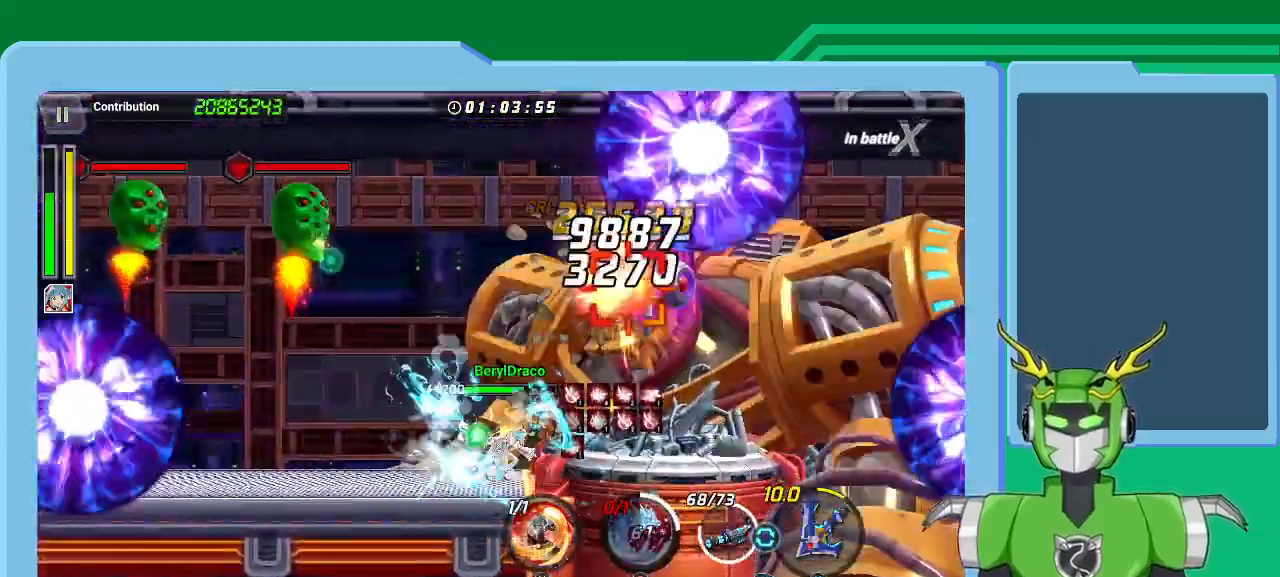
{"buttons": ["Y", "L1"], "left_stick": "up-right", "right_stick": "center", "events": [[67, "L1", "up"], [133, "L1", "down"], [133, "Y", "down"], [167, "X", "up"], [233, "L1", "up"], [233, "Y", "up"], [333, "L1", "down"], [333, "Y", "down"], [367, "Y", "up"], [400, "L1", "up"], [433, "Y", "down"], [467, "L1", "down"]]}
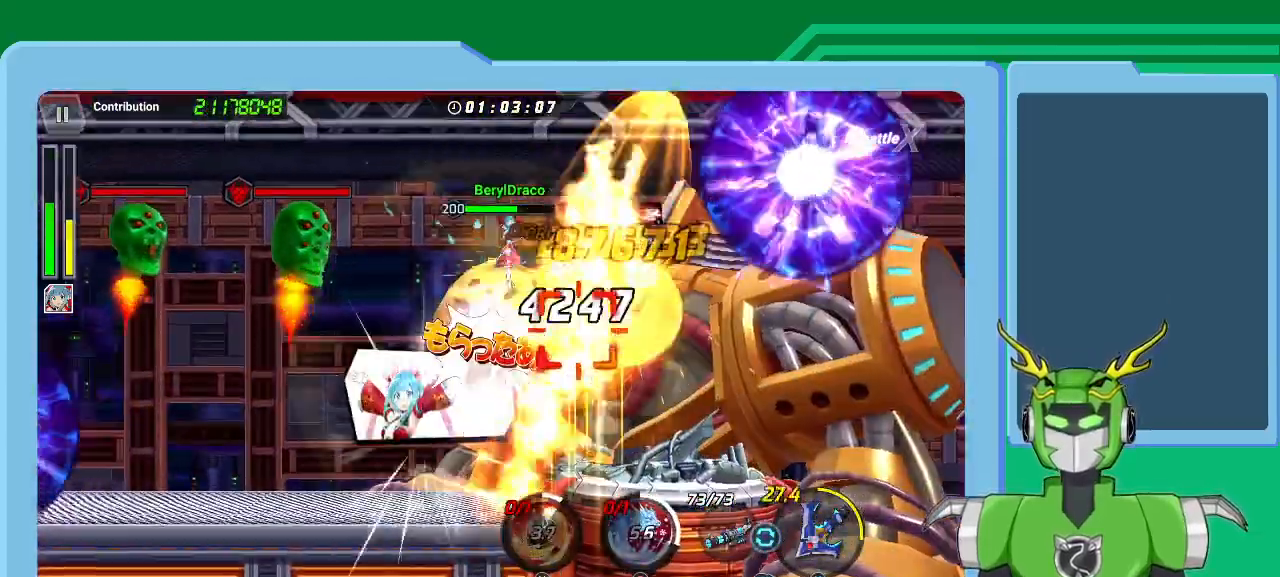
{"buttons": ["L1"], "left_stick": "up-right", "right_stick": "center", "events": [[33, "Y", "up"], [67, "L1", "up"], [67, "Y", "down"], [133, "L1", "down"], [167, "Y", "up"], [233, "L1", "up"], [233, "Y", "down"], [400, "Y", "up"], [500, "L1", "down"]]}
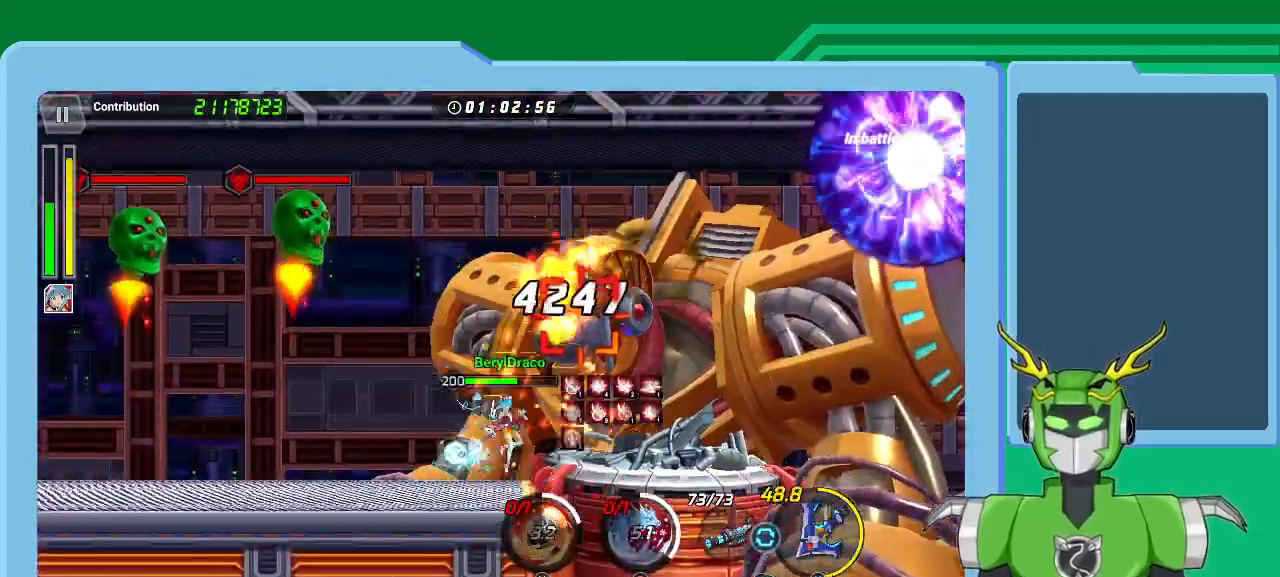
{"buttons": ["X", "L1"], "left_stick": "up-right", "right_stick": "center", "events": [[33, "X", "down"], [100, "L1", "up"], [200, "L1", "down"], [267, "L1", "up"], [333, "L1", "down"], [433, "L1", "up"], [500, "L1", "down"]]}
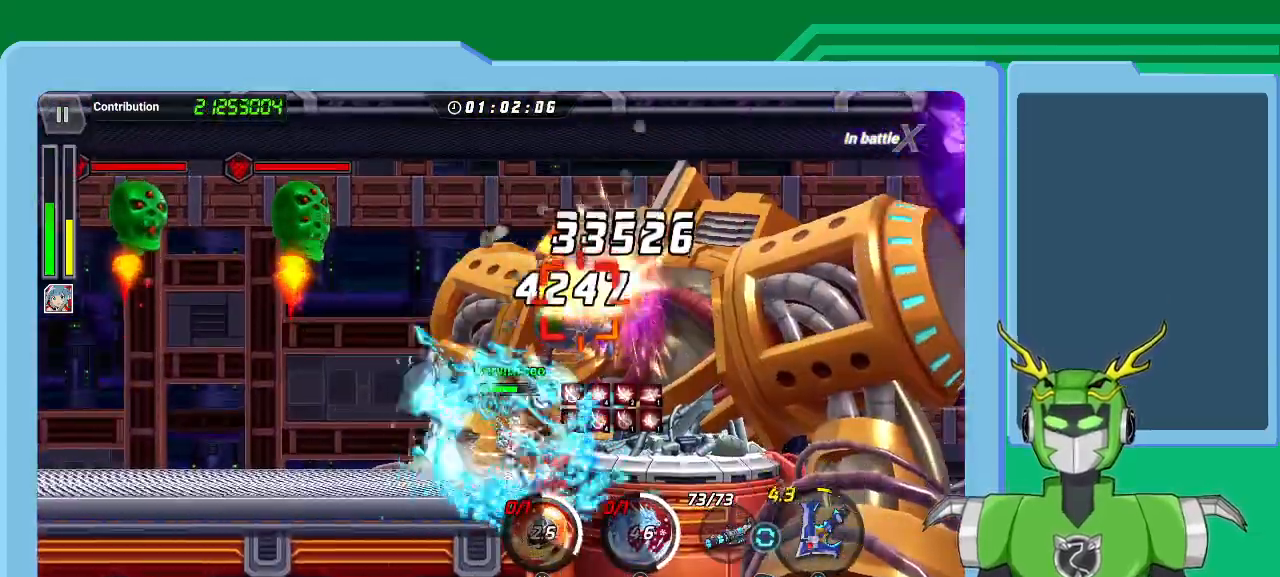
{"buttons": ["X", "L1"], "left_stick": "up-right", "right_stick": "center", "events": [[100, "L1", "up"], [167, "L1", "down"], [267, "L1", "up"], [333, "L1", "down"], [400, "L1", "up"], [467, "L1", "down"]]}
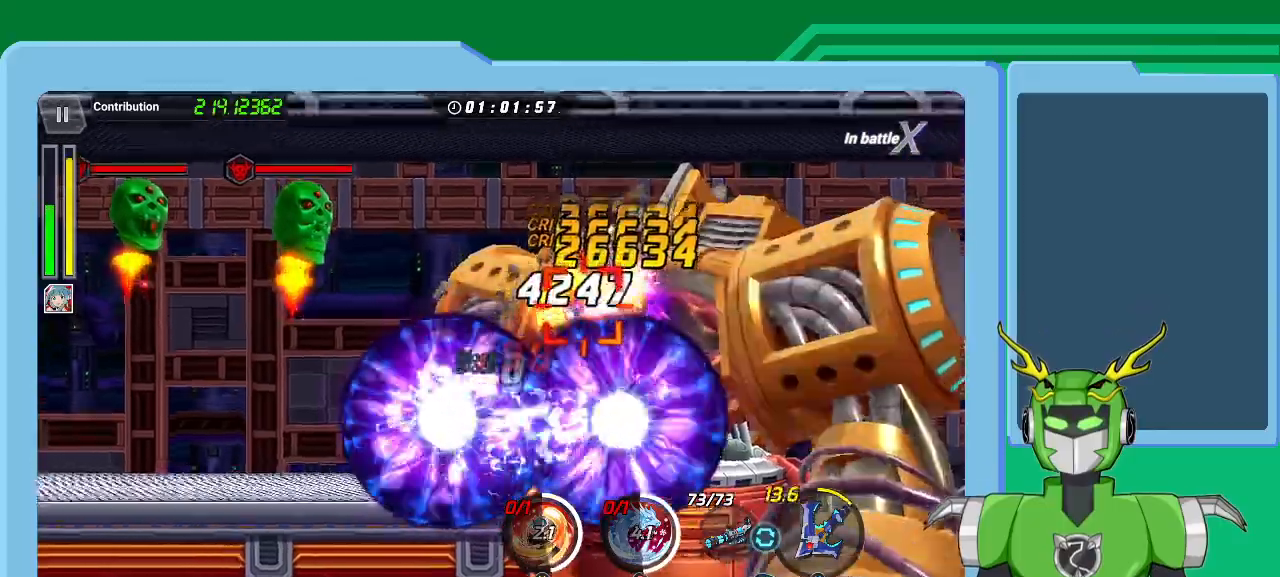
{"buttons": ["X", "L1"], "left_stick": "up-right", "right_stick": "center", "events": [[67, "L1", "up"], [133, "L1", "down"], [233, "L1", "up"], [300, "L1", "down"], [400, "L1", "up"], [467, "L1", "down"]]}
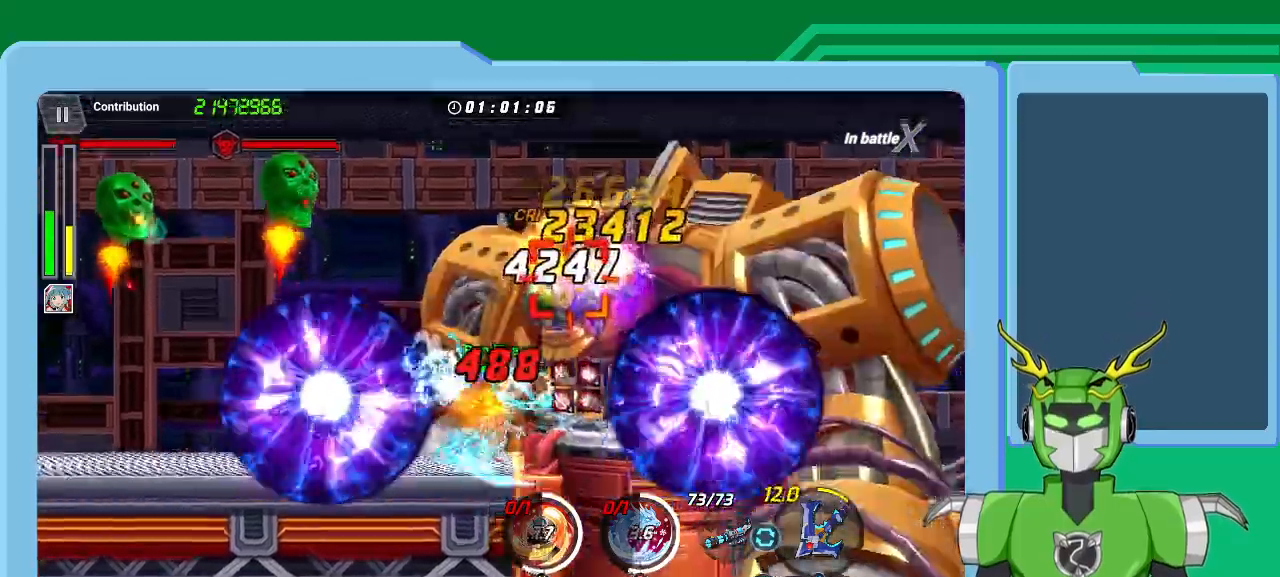
{"buttons": ["X"], "left_stick": "up-right", "right_stick": "center", "events": [[67, "L1", "up"], [100, "R1", "down"], [233, "R1", "up"]]}